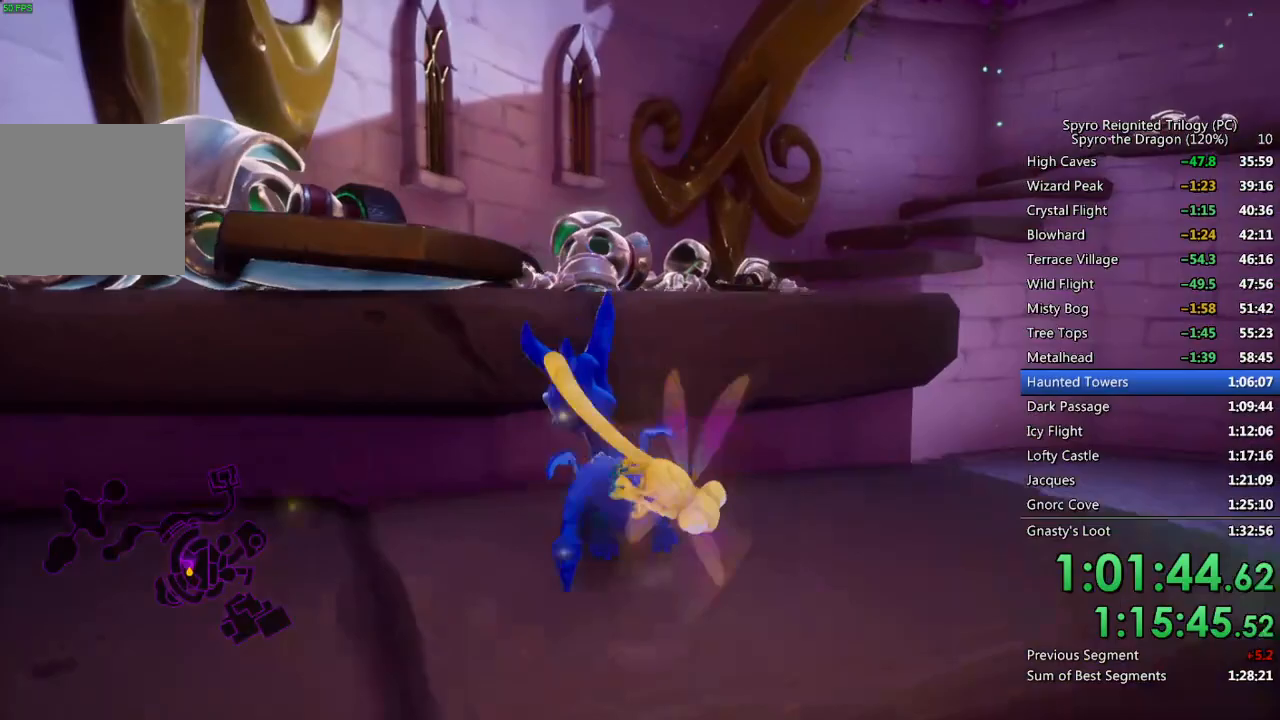
Gameplay with a controller (PlayStation layout); each line is a JSON object with the inputs held at the frame after it. "events" lists button and stick changes between this image and that frame as [ms after this image, input, new state], when the widget could be followed in between.
{"buttons": [], "left_stick": "up", "right_stick": "right", "events": [[50, "CROSS", "up"], [267, "CROSS", "down"], [417, "CROSS", "up"], [483, "right_stick", "right"]]}
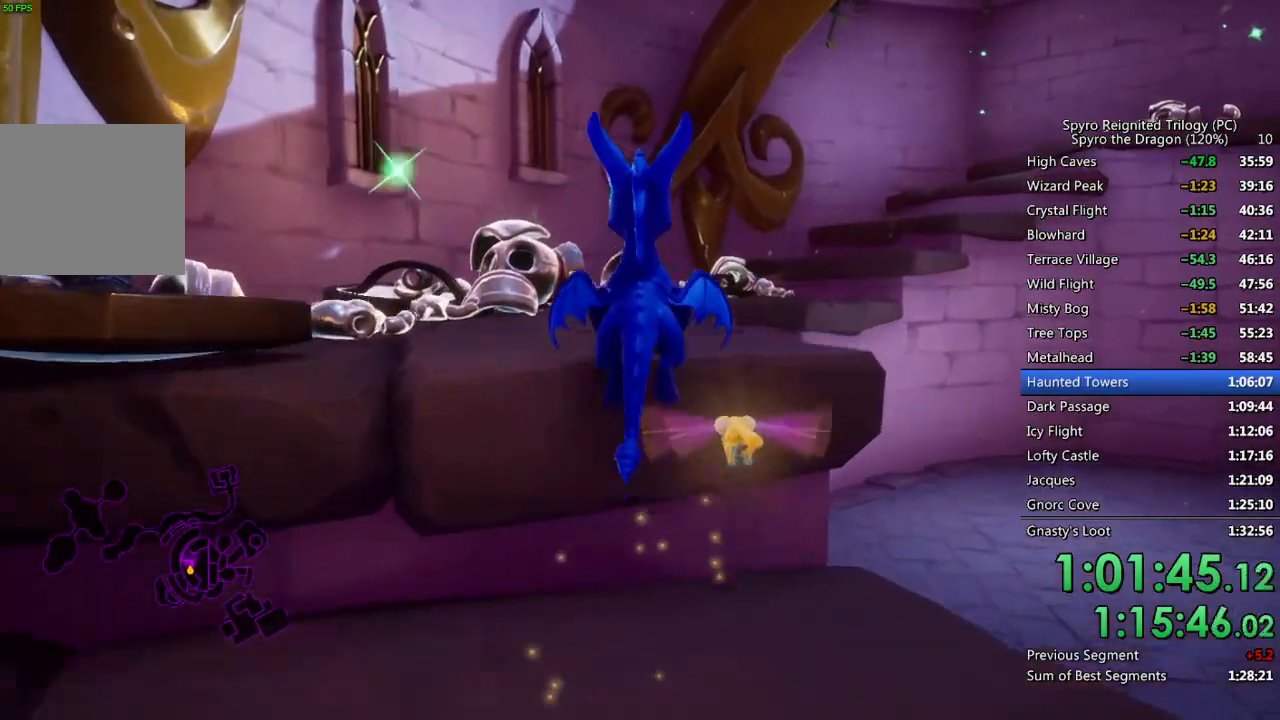
{"buttons": ["SQUARE"], "left_stick": "up-right", "right_stick": "center", "events": [[83, "right_stick", "center"], [150, "SQUARE", "down"], [417, "left_stick", "up-right"]]}
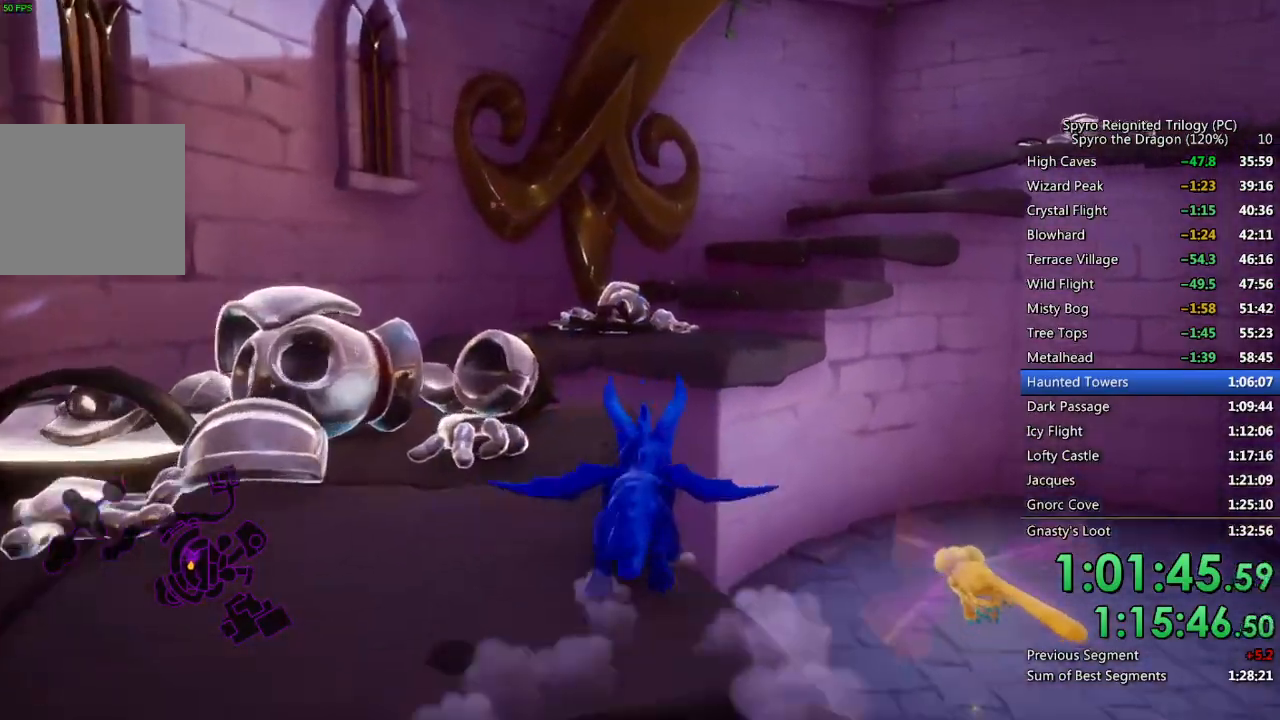
{"buttons": ["CROSS", "SQUARE"], "left_stick": "up", "right_stick": "center", "events": [[67, "left_stick", "center"], [167, "CROSS", "down"], [233, "left_stick", "up"]]}
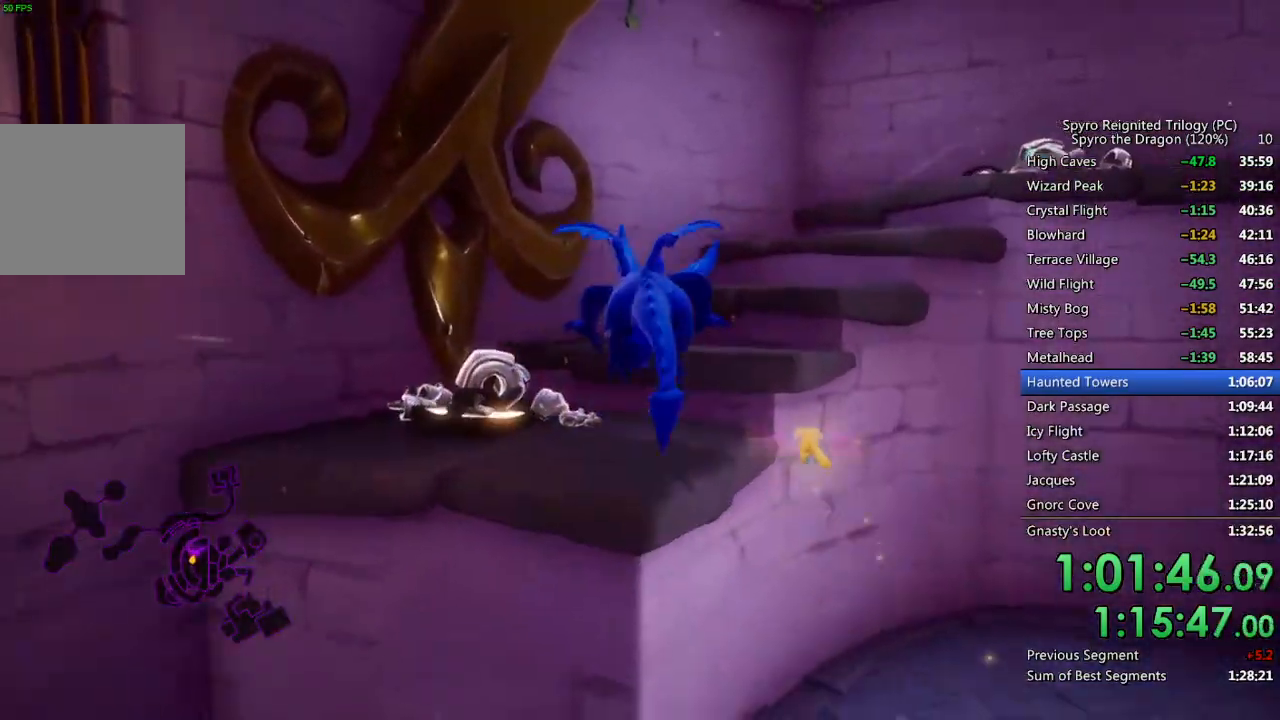
{"buttons": ["SQUARE"], "left_stick": "up", "right_stick": "center", "events": [[50, "SQUARE", "up"], [67, "CROSS", "up"], [133, "CROSS", "down"], [233, "CROSS", "up"], [500, "SQUARE", "down"]]}
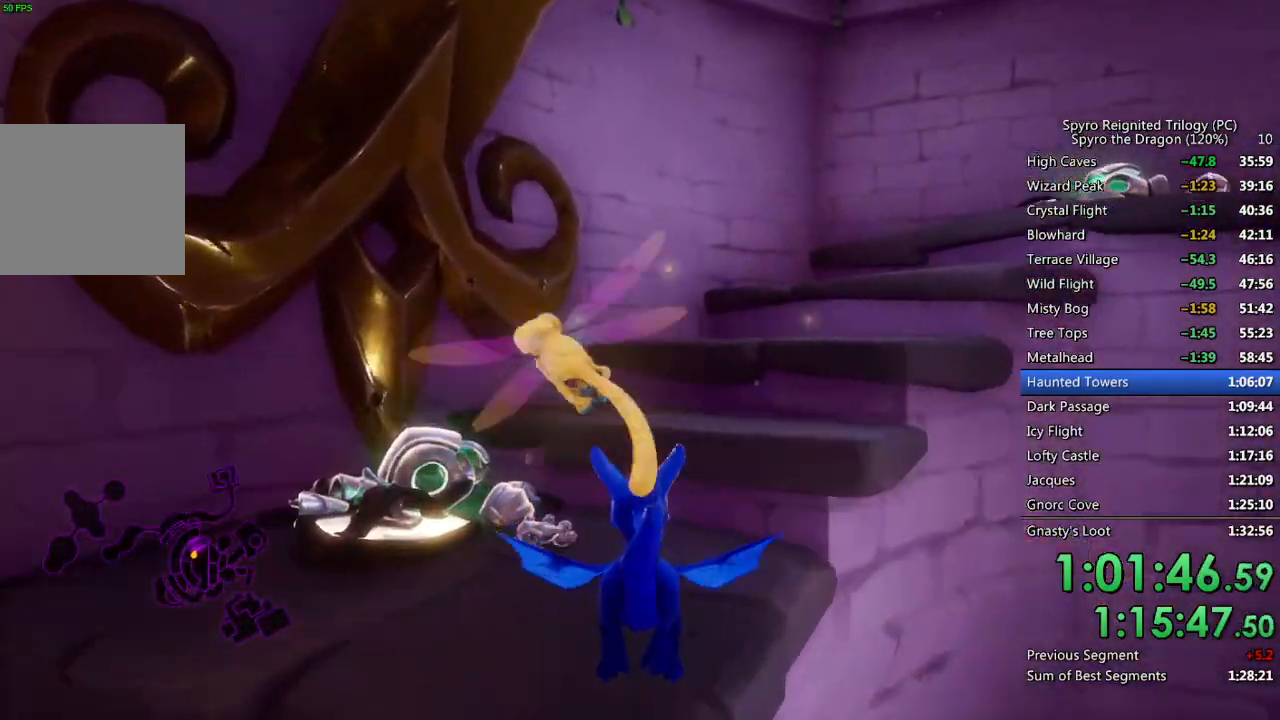
{"buttons": [], "left_stick": "up-right", "right_stick": "center", "events": [[133, "left_stick", "up-right"], [183, "CROSS", "down"], [467, "SQUARE", "up"], [483, "CROSS", "up"]]}
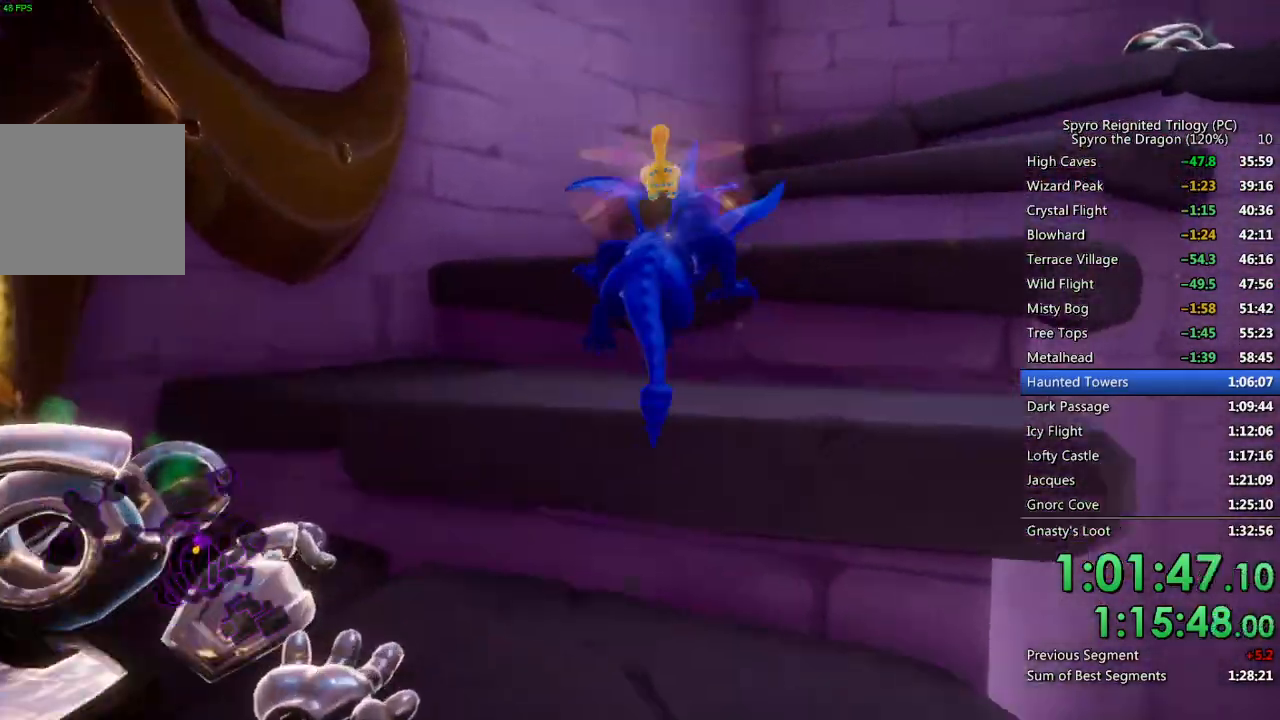
{"buttons": ["CROSS"], "left_stick": "up-right", "right_stick": "center", "events": [[17, "CROSS", "down"], [150, "CROSS", "up"], [217, "right_stick", "down-right"], [300, "CROSS", "down"], [433, "CROSS", "up"], [433, "right_stick", "center"], [500, "CROSS", "down"]]}
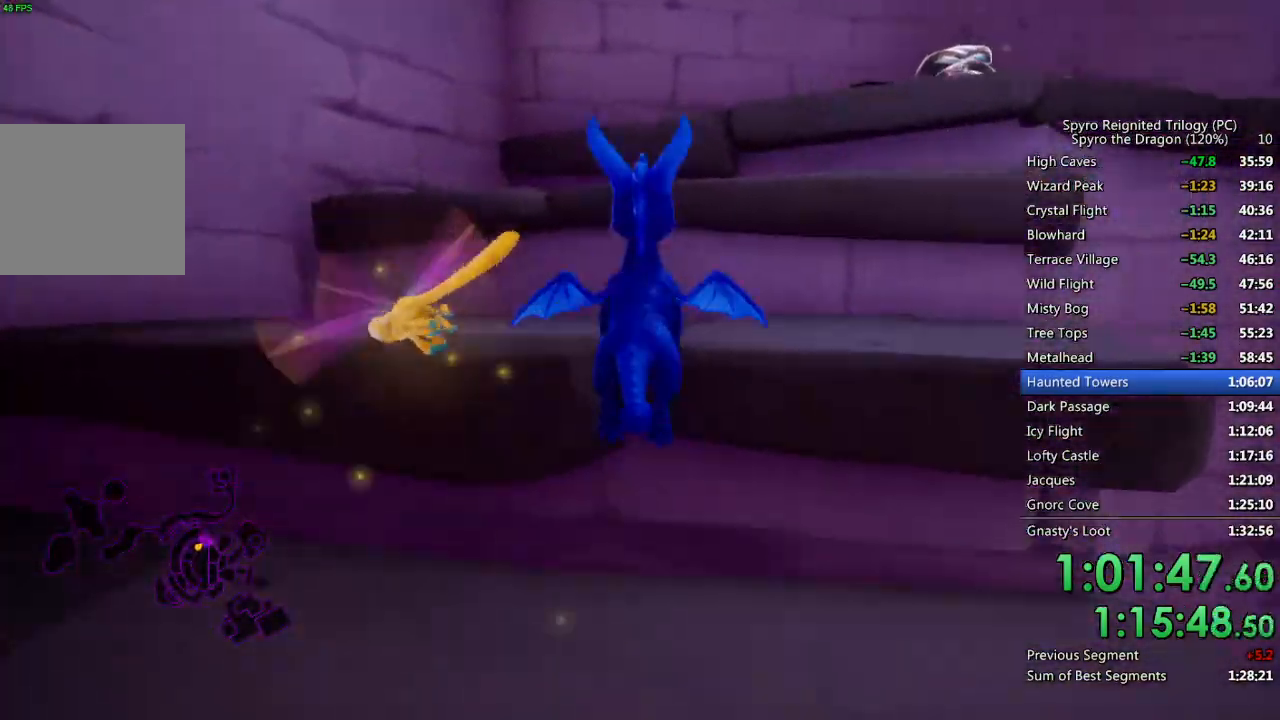
{"buttons": [], "left_stick": "up-right", "right_stick": "center", "events": [[167, "CROSS", "up"], [250, "right_stick", "right"], [300, "CROSS", "down"], [433, "right_stick", "center"], [467, "CROSS", "up"]]}
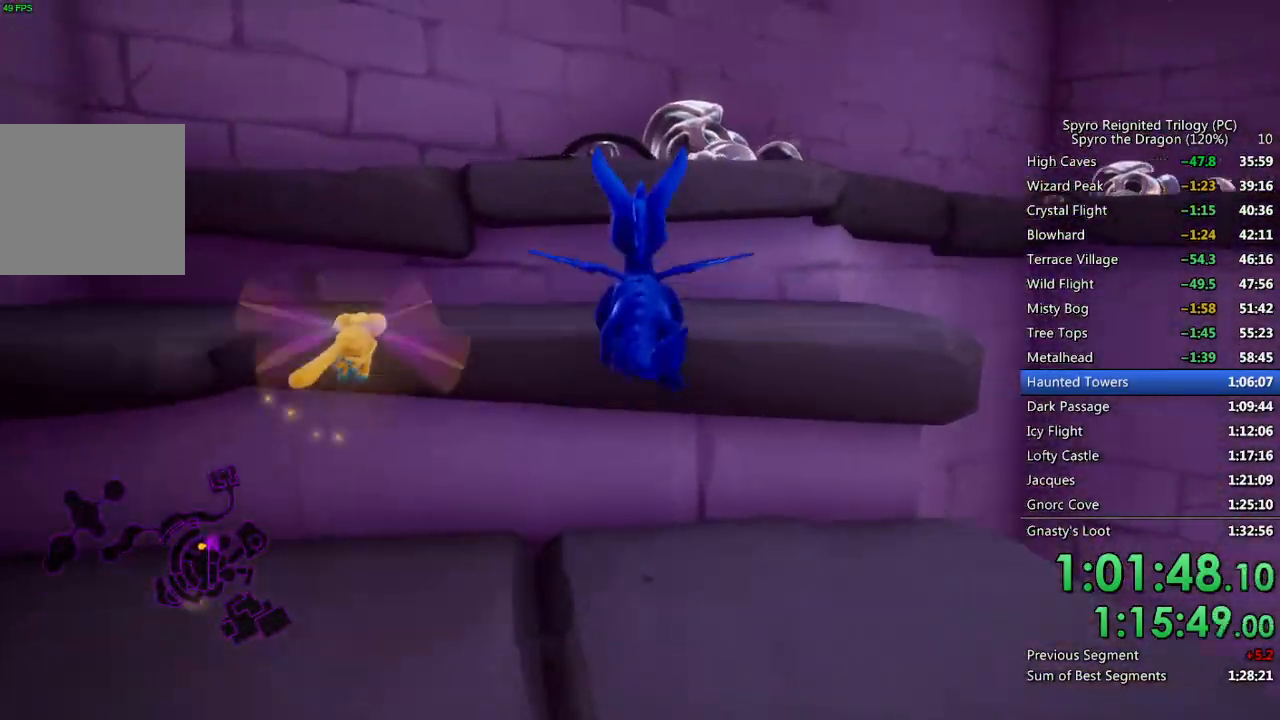
{"buttons": ["CROSS"], "left_stick": "up", "right_stick": "center", "events": [[33, "CROSS", "down"], [183, "CROSS", "up"], [233, "right_stick", "right"], [433, "CROSS", "down"], [467, "left_stick", "up"], [467, "right_stick", "center"]]}
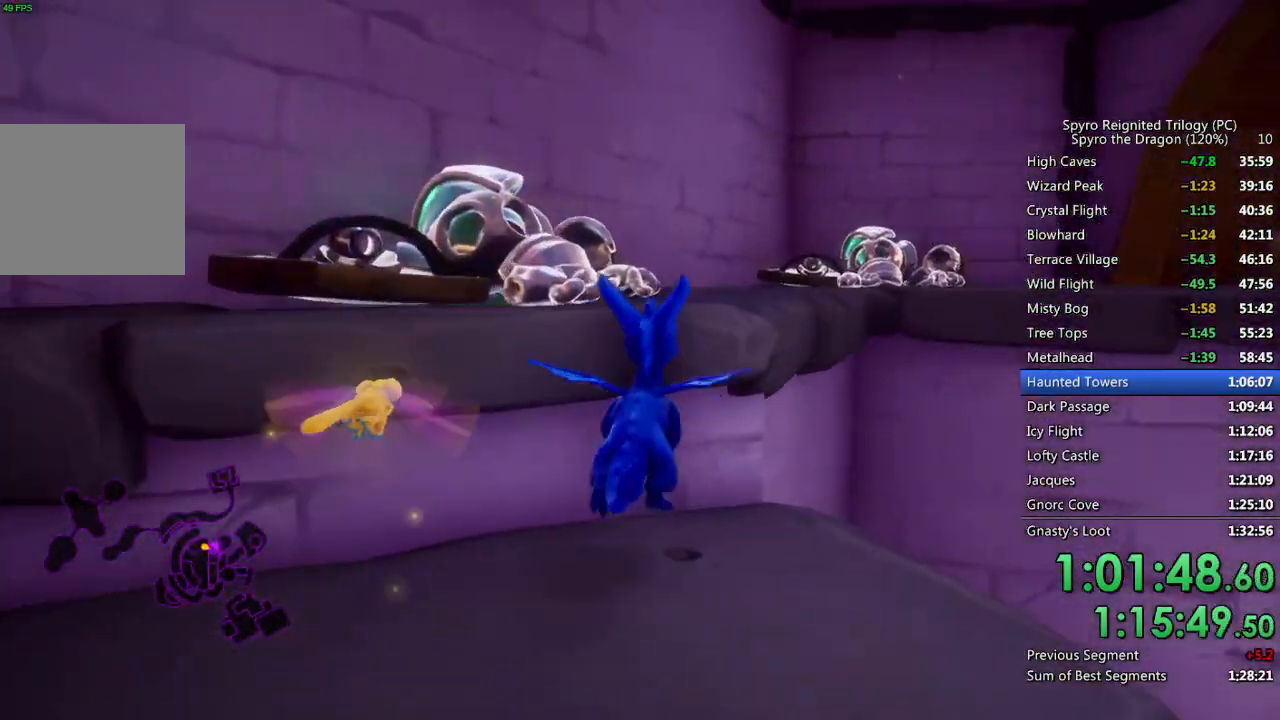
{"buttons": ["SQUARE"], "left_stick": "up", "right_stick": "center", "events": [[167, "CROSS", "up"], [267, "SQUARE", "down"]]}
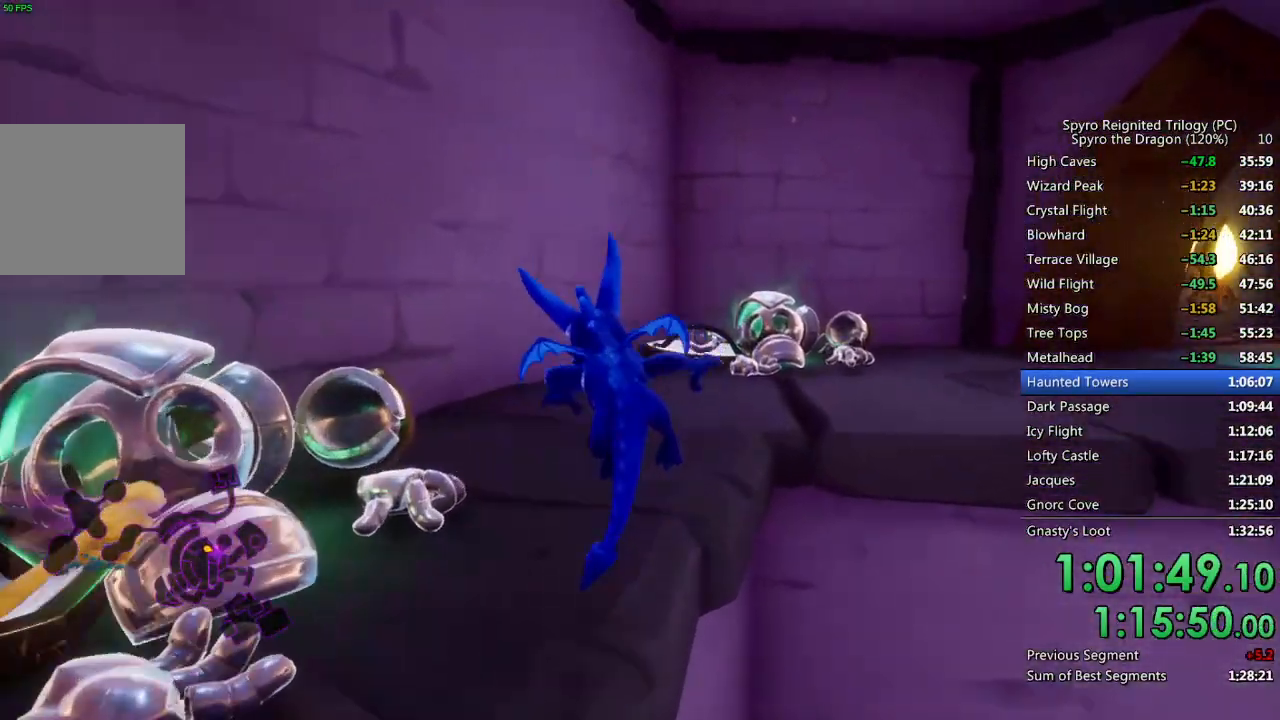
{"buttons": ["SQUARE"], "left_stick": "right", "right_stick": "center", "events": [[67, "left_stick", "up-right"], [167, "CROSS", "down"], [183, "left_stick", "right"], [300, "CROSS", "up"]]}
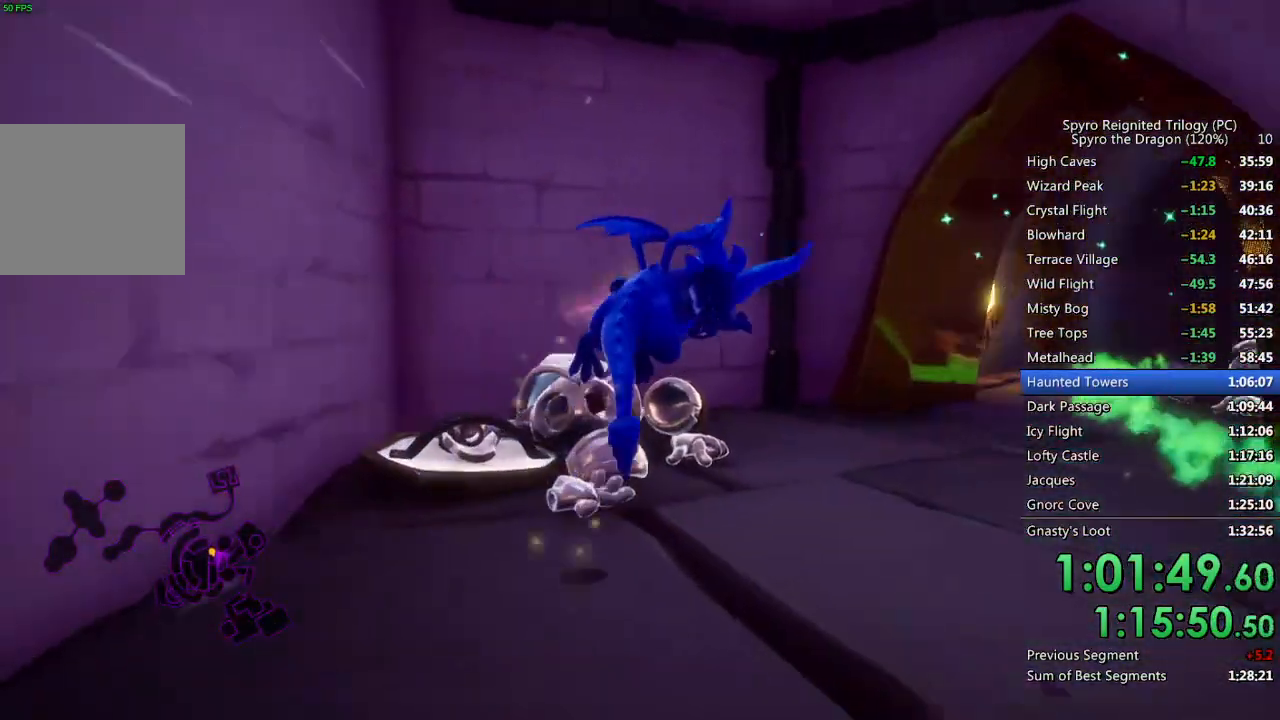
{"buttons": ["SQUARE"], "left_stick": "left", "right_stick": "center", "events": [[233, "left_stick", "up-right"], [333, "left_stick", "center"], [500, "left_stick", "left"]]}
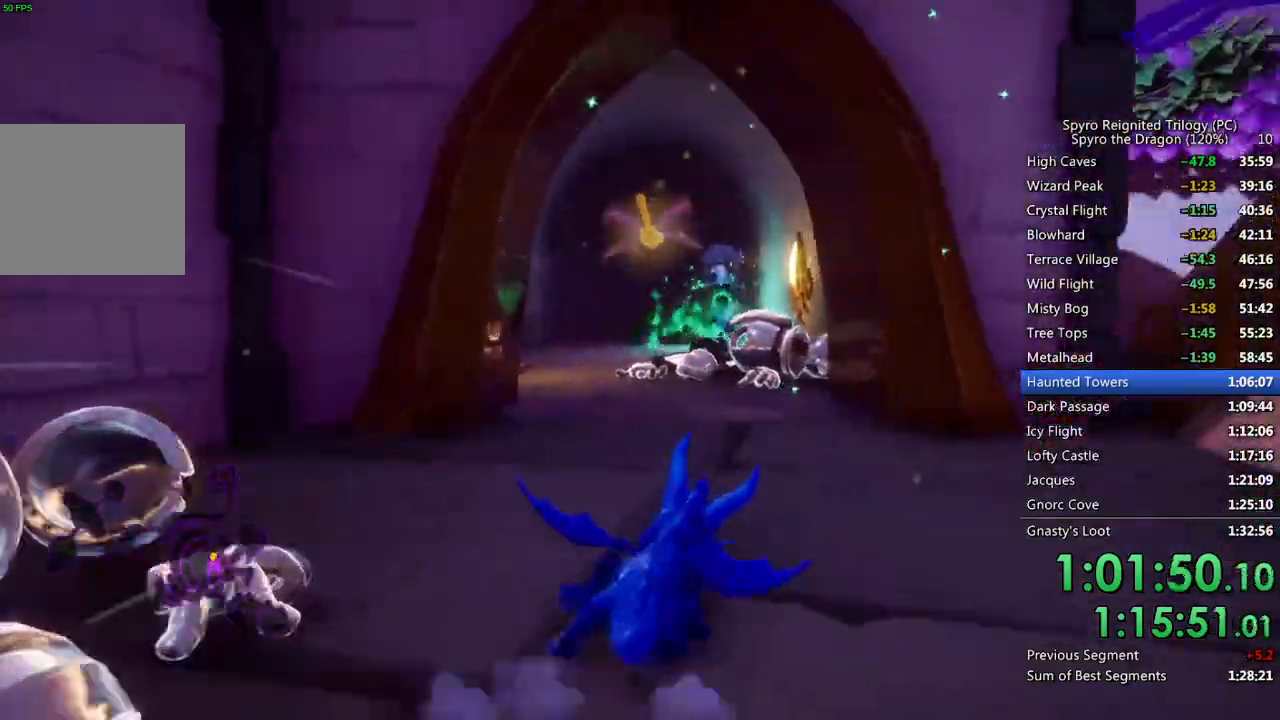
{"buttons": ["SQUARE"], "left_stick": "center", "right_stick": "center", "events": [[150, "left_stick", "center"], [233, "left_stick", "left"], [350, "left_stick", "center"]]}
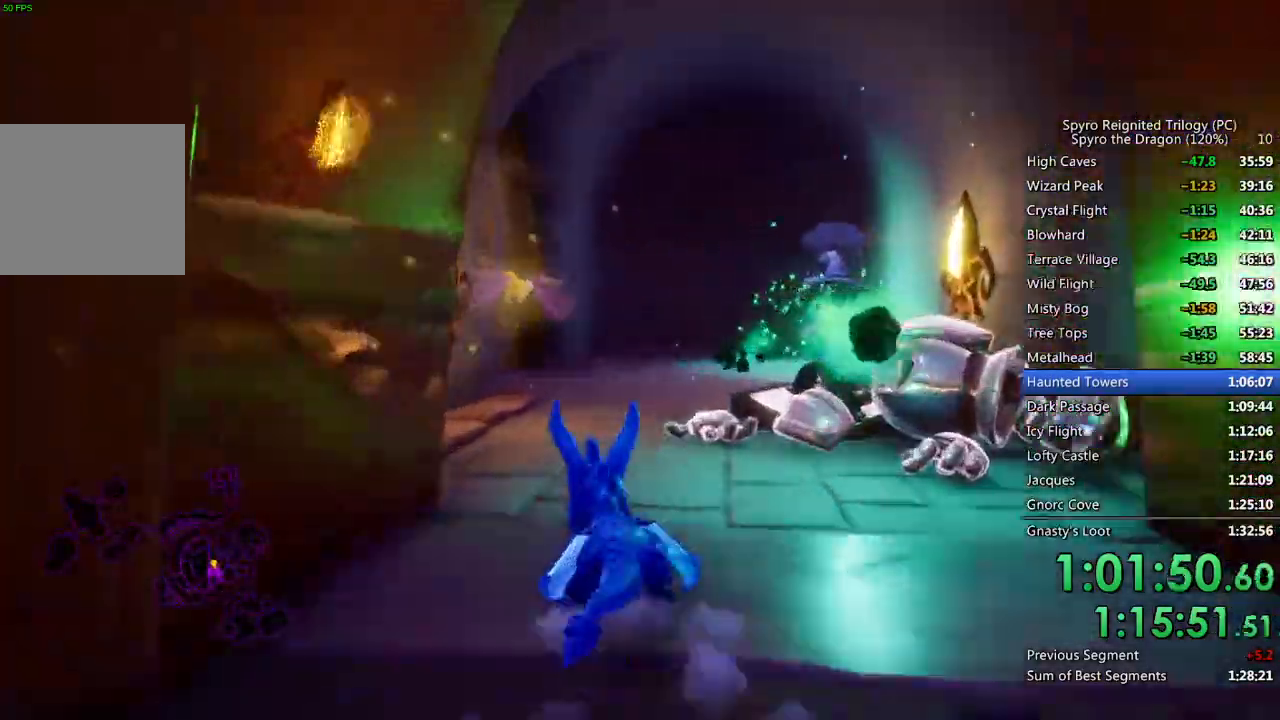
{"buttons": ["SQUARE"], "left_stick": "center", "right_stick": "center", "events": [[233, "left_stick", "up-left"], [400, "left_stick", "up"], [500, "left_stick", "center"]]}
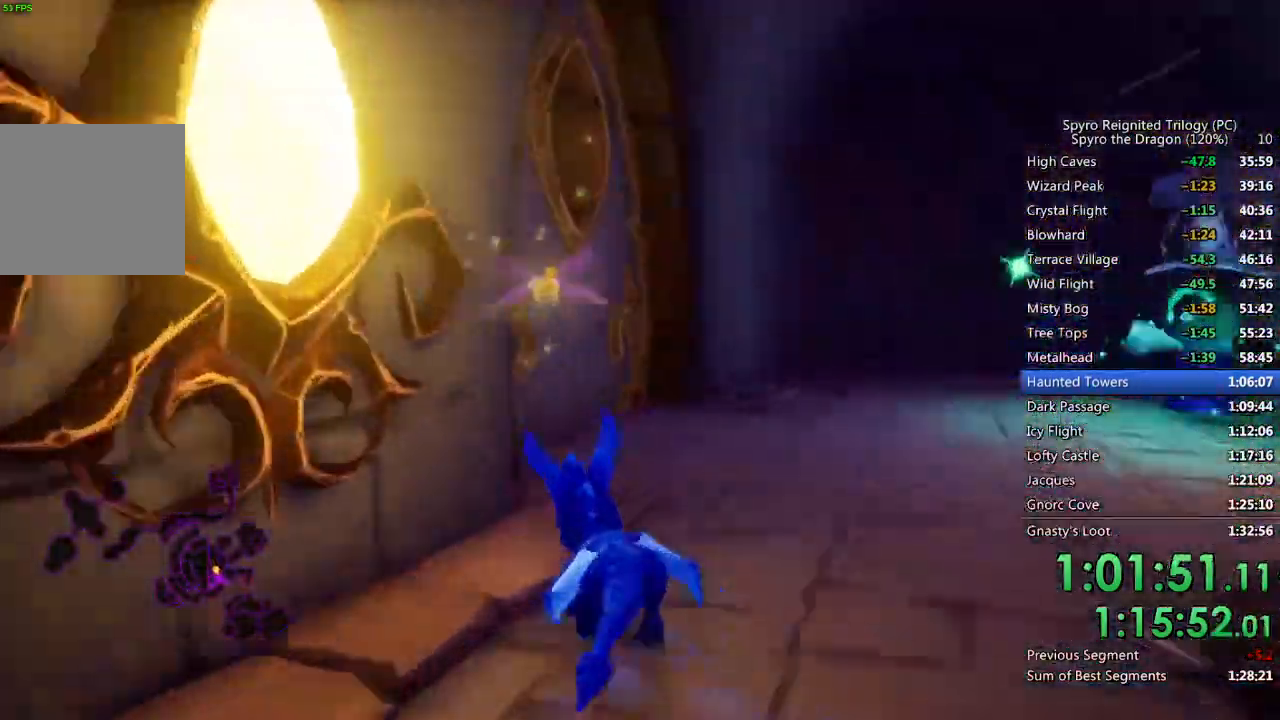
{"buttons": ["SQUARE"], "left_stick": "up-left", "right_stick": "center", "events": [[33, "left_stick", "up-left"]]}
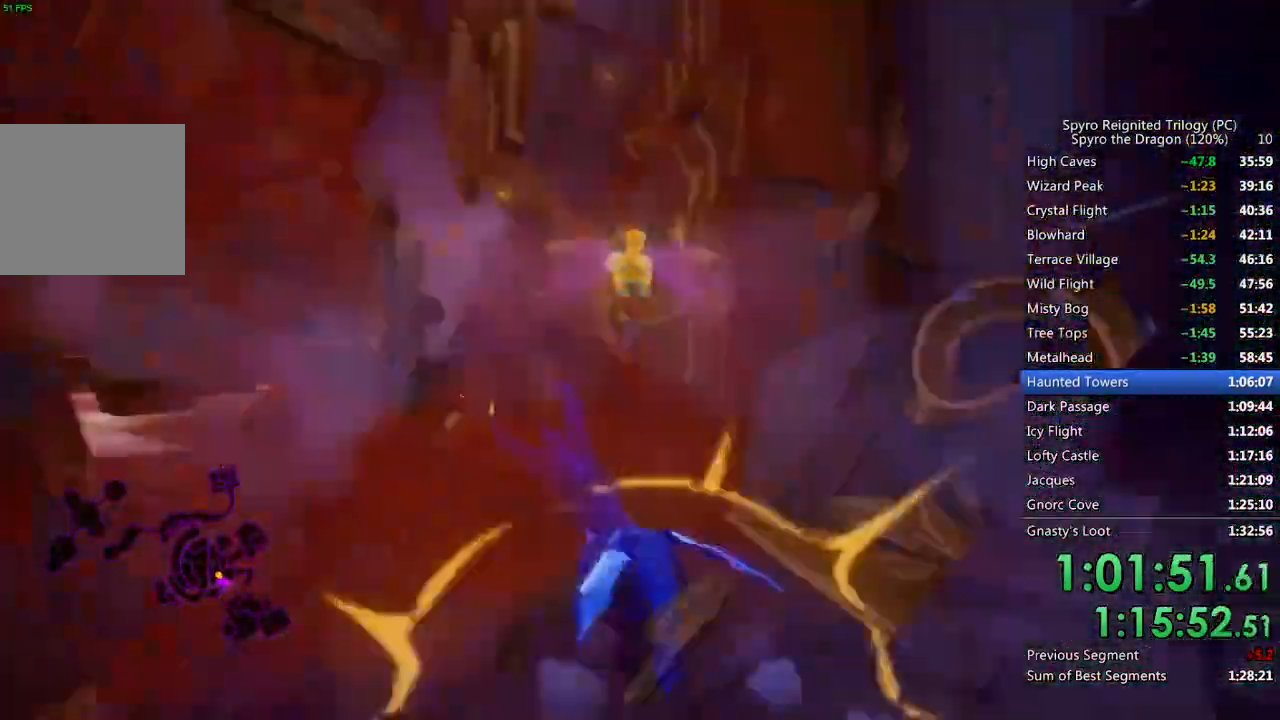
{"buttons": ["SQUARE"], "left_stick": "up-left", "right_stick": "center", "events": [[133, "SQUARE", "up"], [183, "CIRCLE", "down"], [250, "left_stick", "up"], [267, "CIRCLE", "up"], [283, "SQUARE", "down"], [450, "left_stick", "up-left"]]}
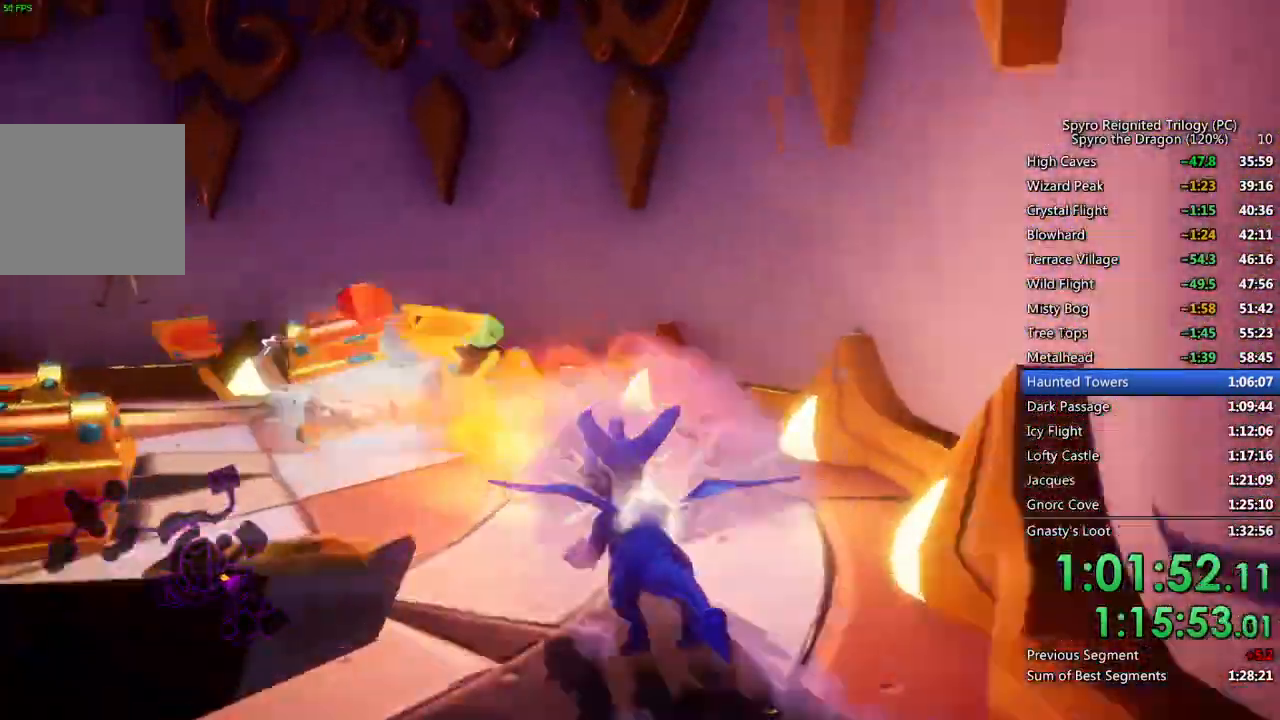
{"buttons": [], "left_stick": "up-left", "right_stick": "center", "events": [[50, "SQUARE", "up"], [67, "left_stick", "left"], [67, "right_stick", "down-left"], [267, "right_stick", "center"], [300, "CIRCLE", "down"], [383, "CIRCLE", "up"], [433, "CIRCLE", "down"], [467, "left_stick", "up-left"], [500, "CIRCLE", "up"]]}
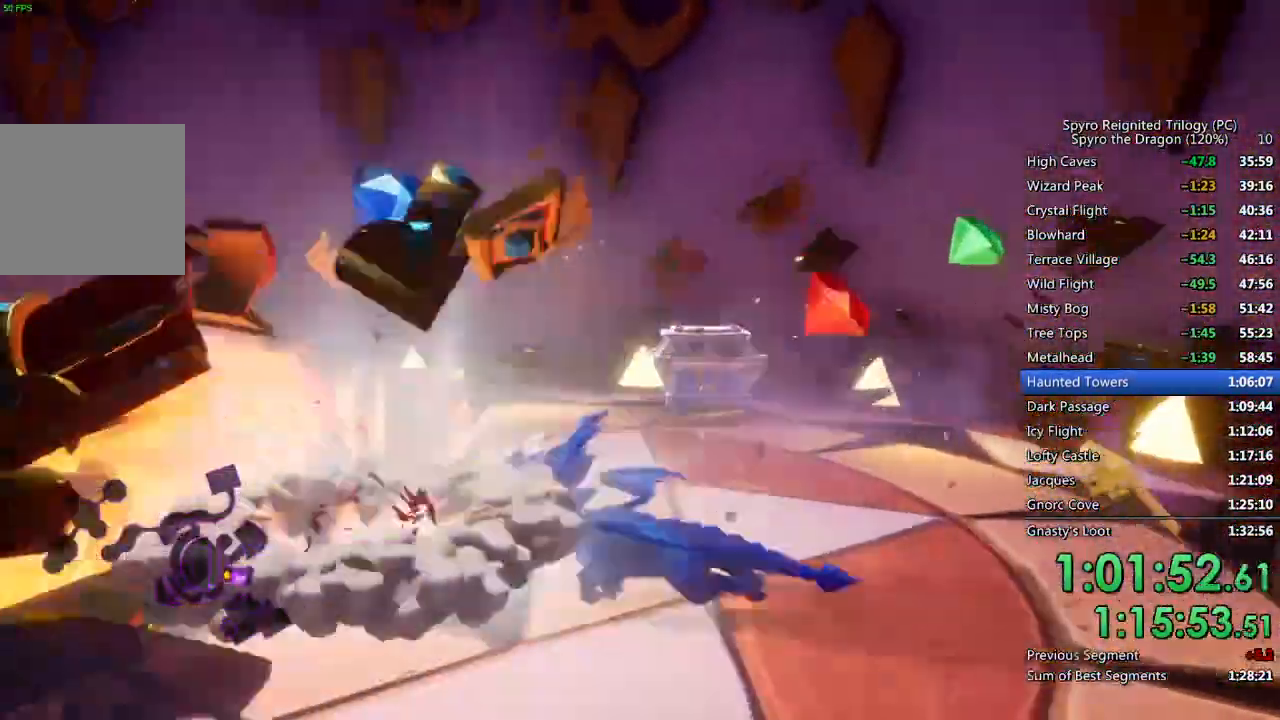
{"buttons": [], "left_stick": "up-right", "right_stick": "center", "events": [[117, "right_stick", "left"], [150, "left_stick", "right"], [350, "right_stick", "center"], [417, "left_stick", "up-right"]]}
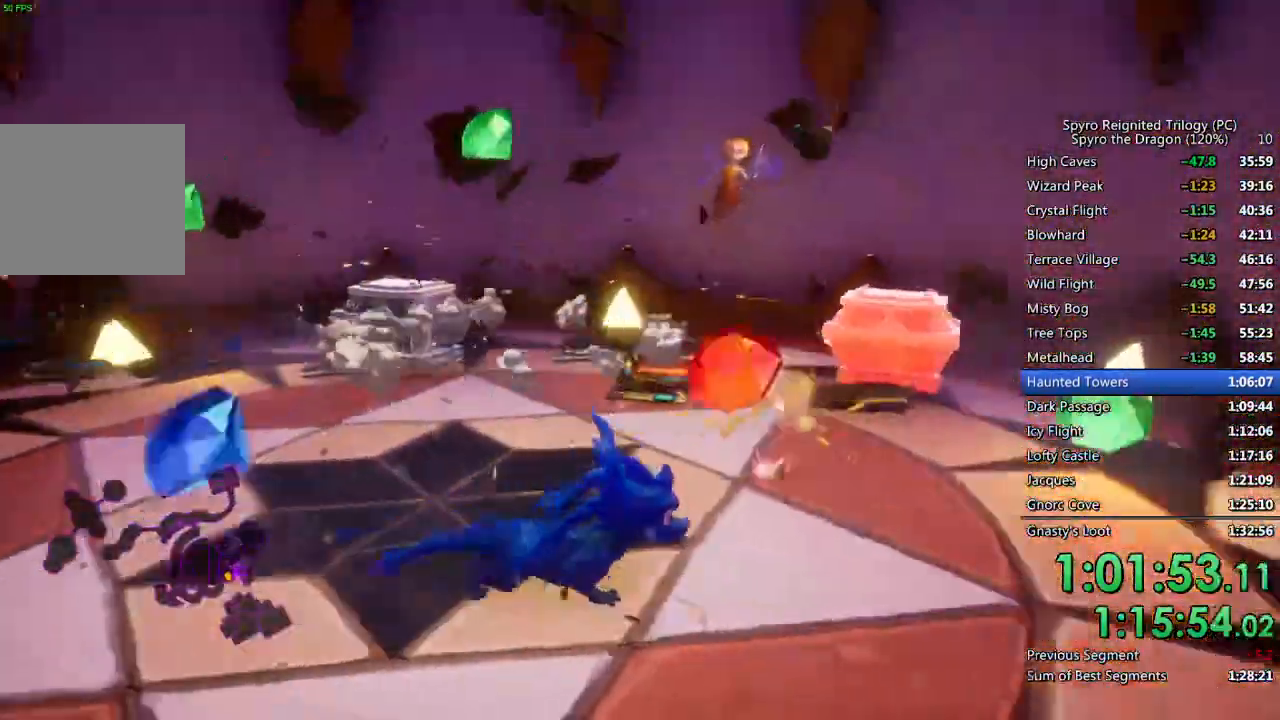
{"buttons": [], "left_stick": "left", "right_stick": "down-left", "events": [[50, "left_stick", "up"], [217, "SQUARE", "down"], [250, "left_stick", "up-left"], [400, "SQUARE", "up"], [400, "right_stick", "down-left"], [483, "left_stick", "left"]]}
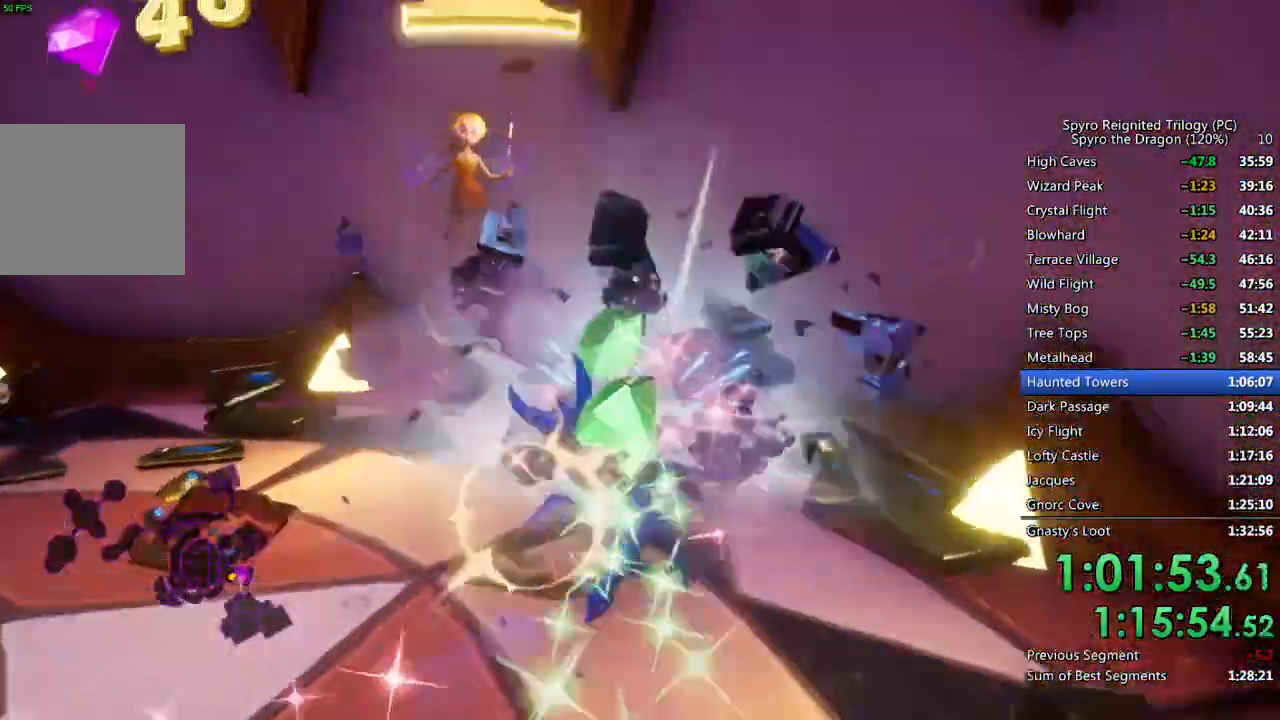
{"buttons": ["SQUARE"], "left_stick": "up", "right_stick": "left", "events": [[167, "right_stick", "left"], [233, "SQUARE", "down"], [250, "left_stick", "up-left"], [433, "left_stick", "up"]]}
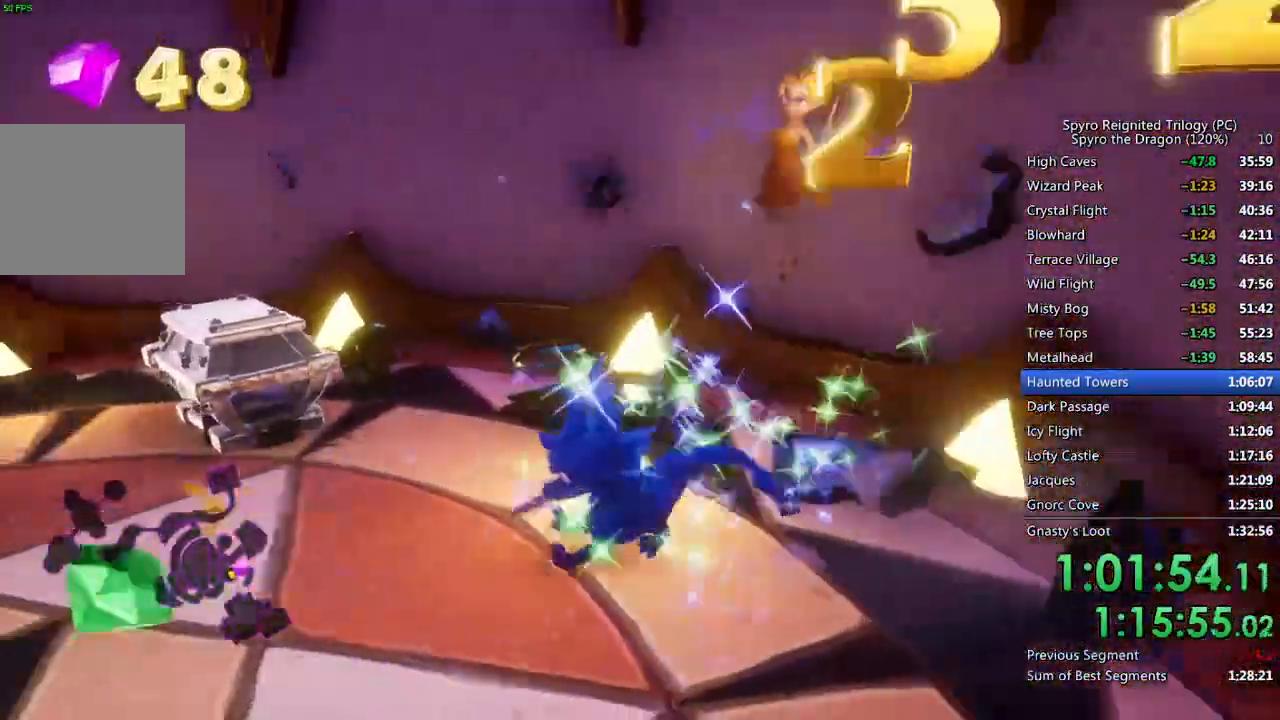
{"buttons": [], "left_stick": "center", "right_stick": "center", "events": [[83, "SQUARE", "up"], [83, "left_stick", "center"], [83, "right_stick", "center"]]}
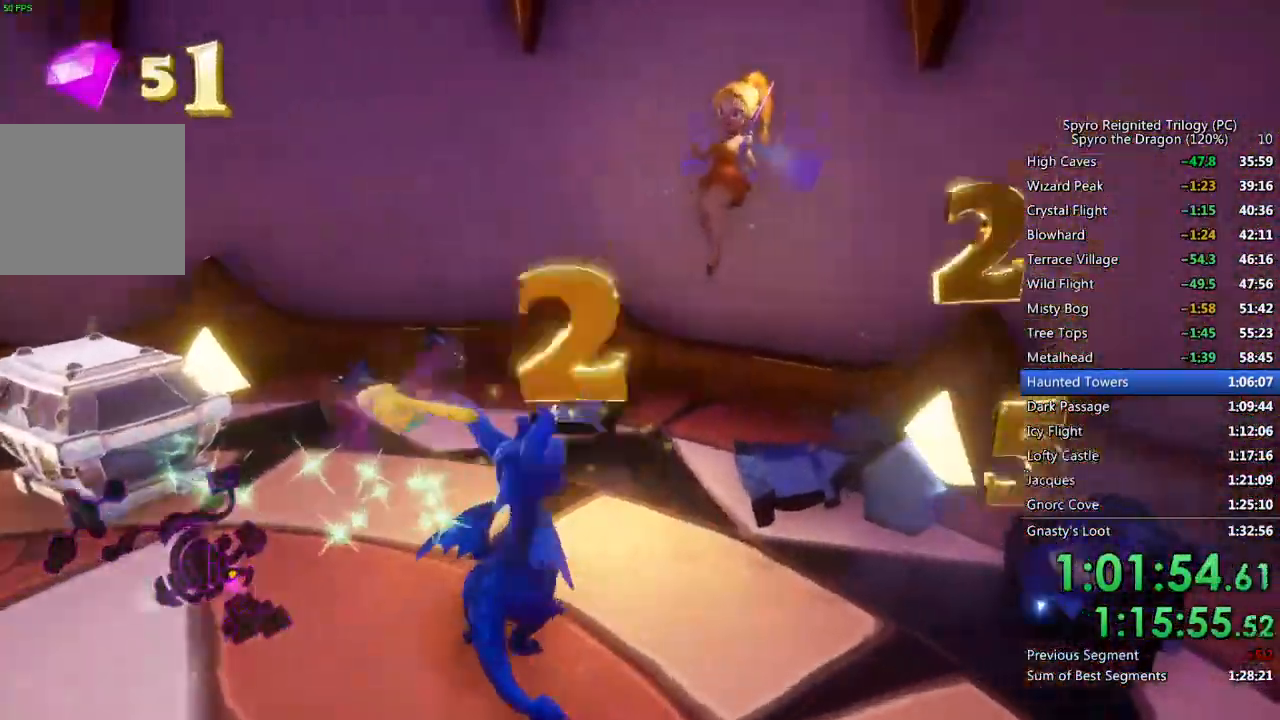
{"buttons": [], "left_stick": "center", "right_stick": "center", "events": []}
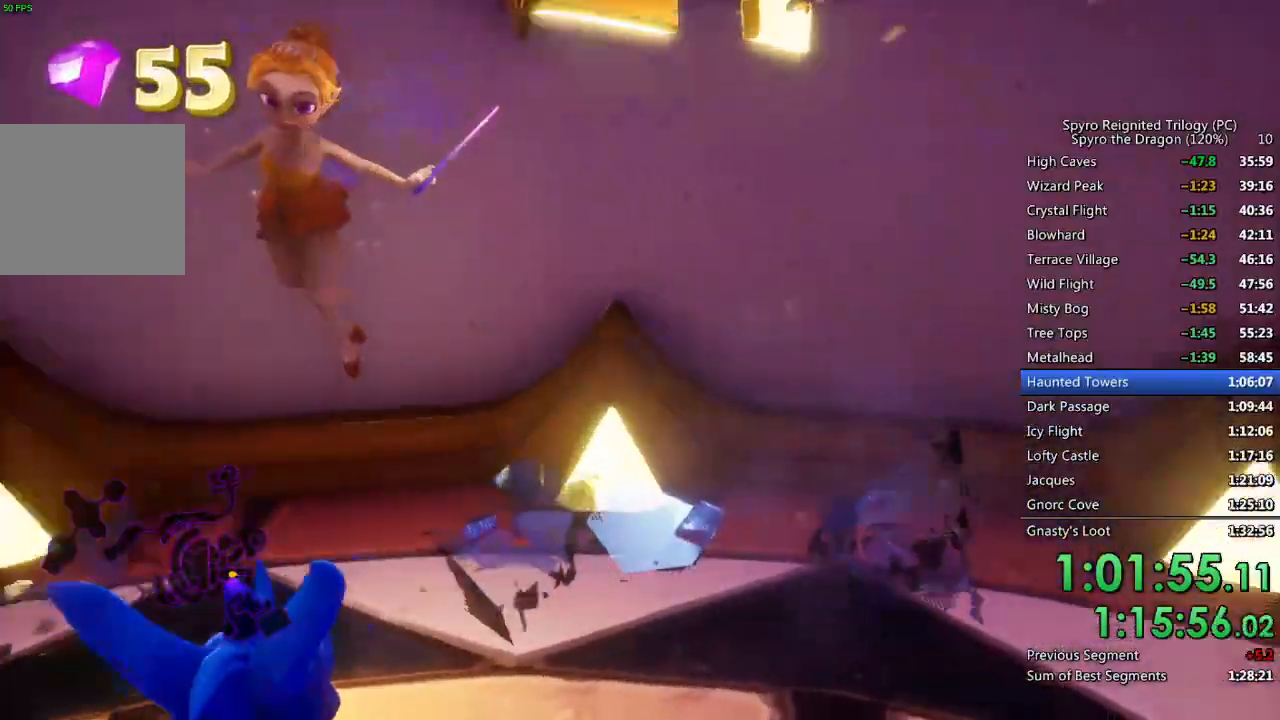
{"buttons": [], "left_stick": "center", "right_stick": "center", "events": []}
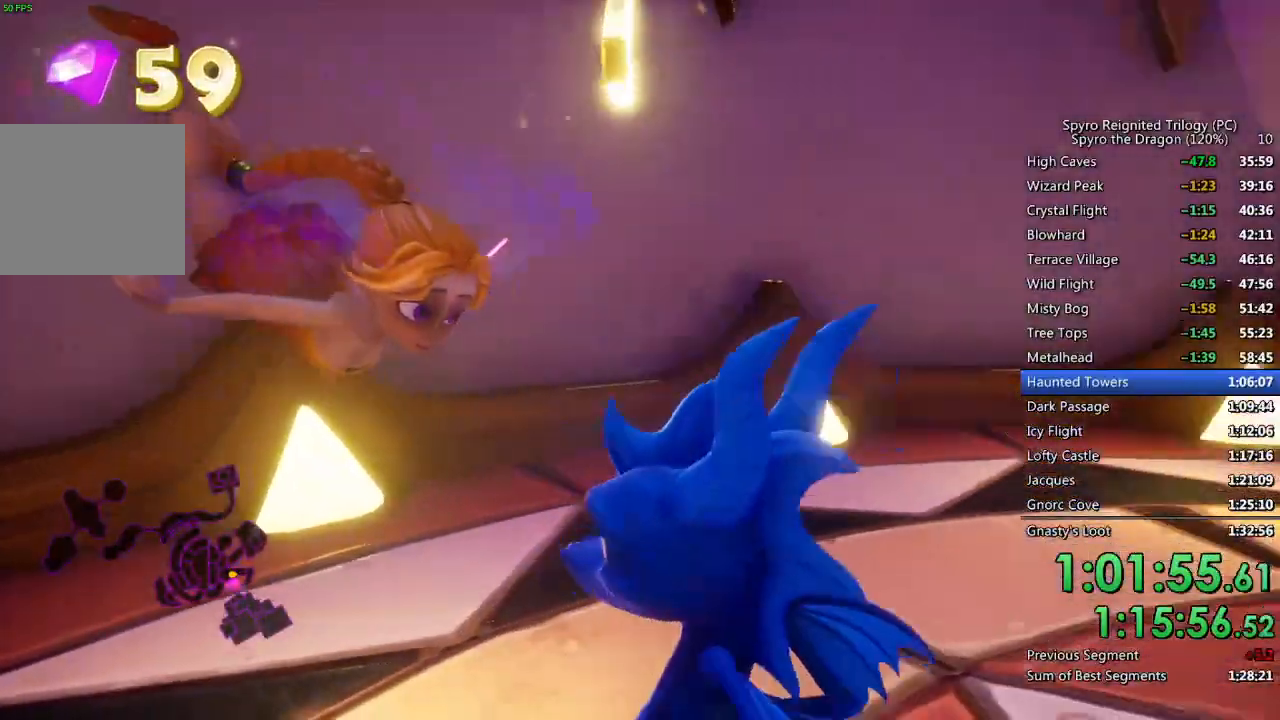
{"buttons": [], "left_stick": "center", "right_stick": "center", "events": []}
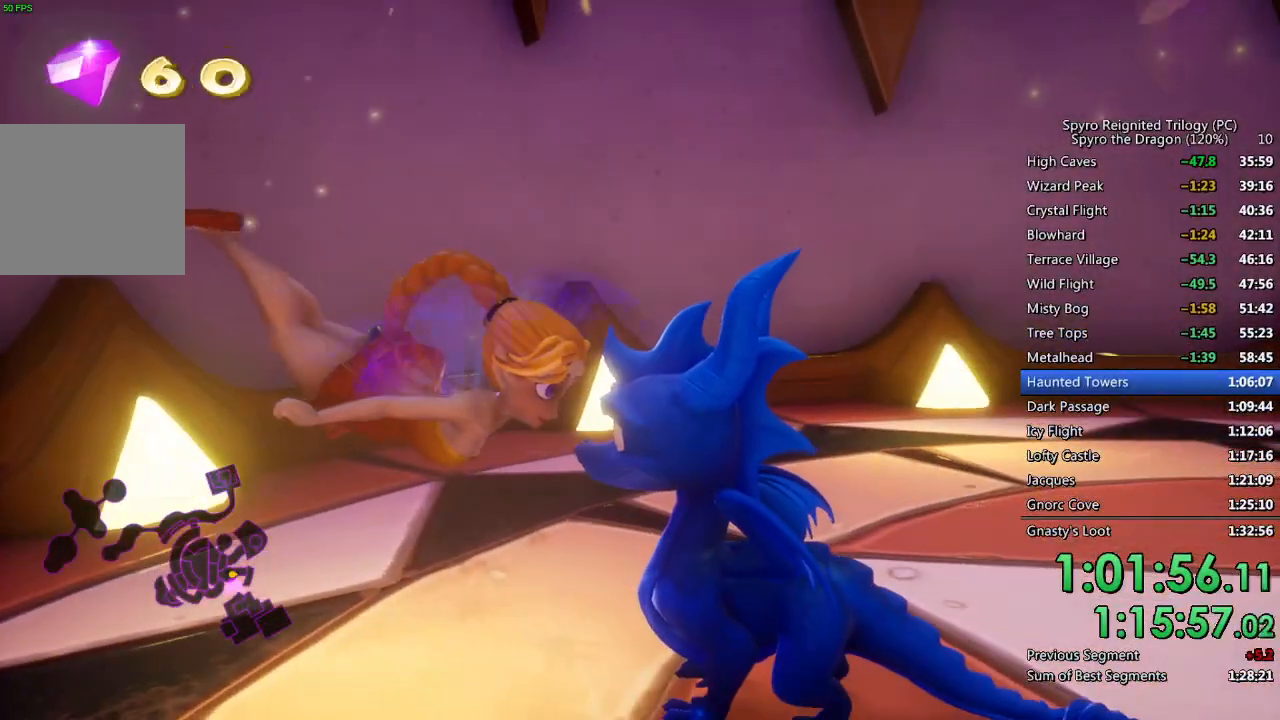
{"buttons": [], "left_stick": "center", "right_stick": "center", "events": []}
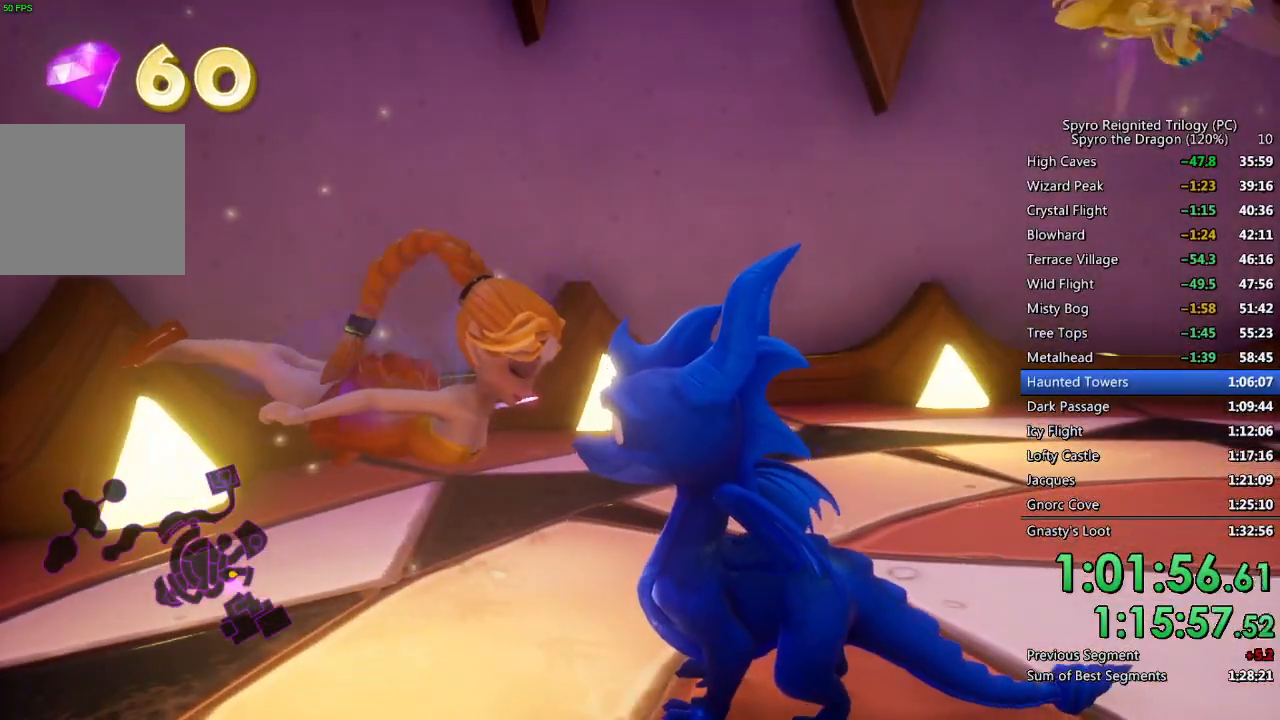
{"buttons": [], "left_stick": "center", "right_stick": "center", "events": []}
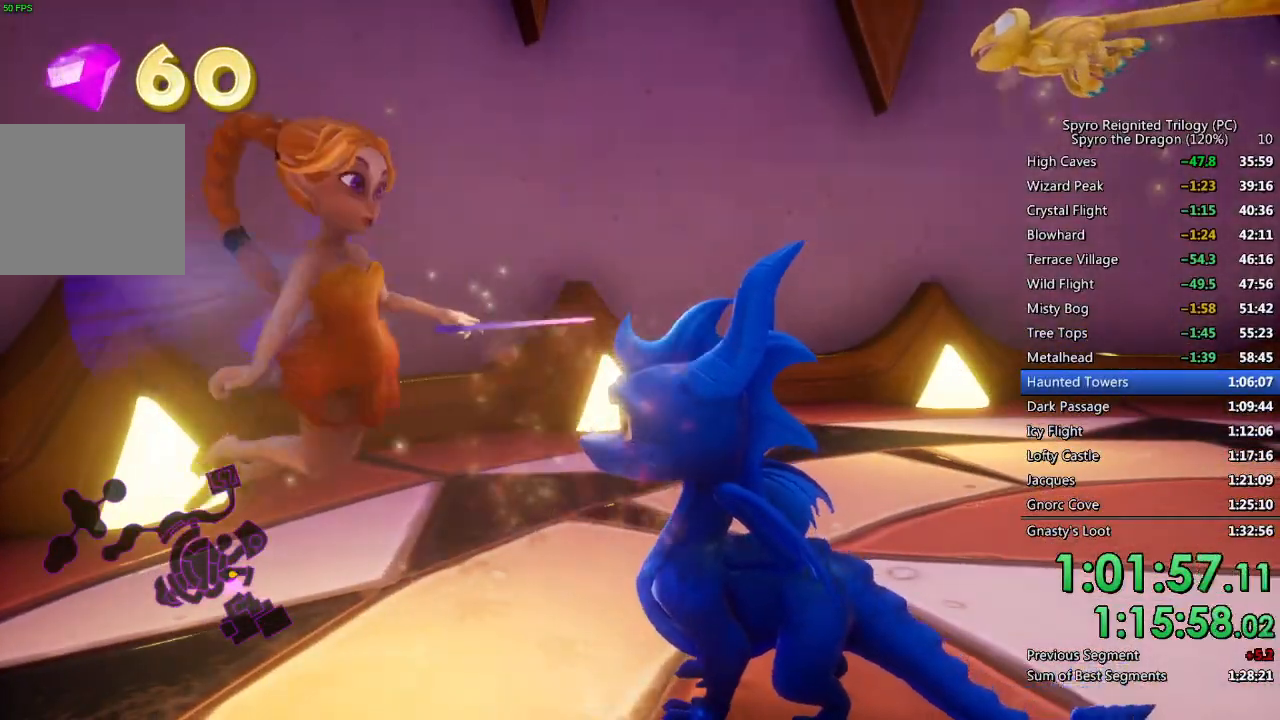
{"buttons": ["CIRCLE"], "left_stick": "center", "right_stick": "center", "events": [[250, "left_stick", "right"], [367, "CIRCLE", "down"], [417, "CIRCLE", "up"], [467, "left_stick", "center"], [483, "CIRCLE", "down"]]}
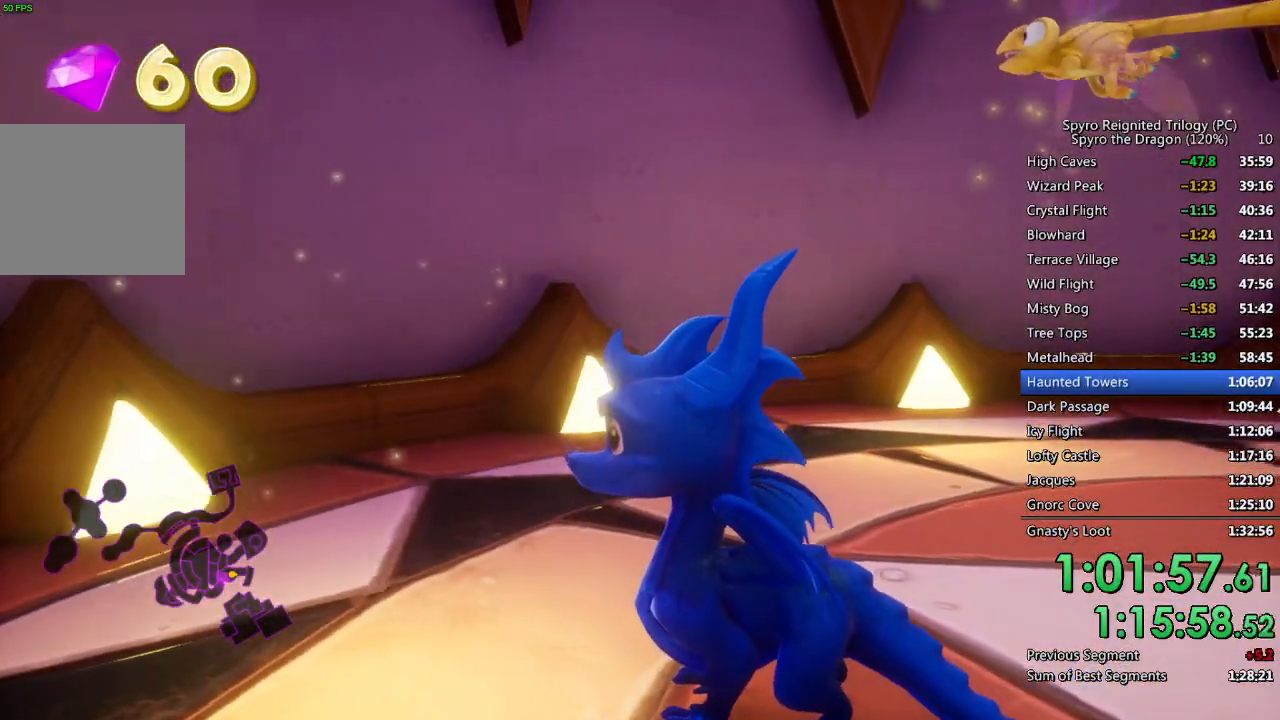
{"buttons": [], "left_stick": "center", "right_stick": "center", "events": [[50, "CIRCLE", "up"], [133, "CIRCLE", "down"], [183, "CIRCLE", "up"], [267, "CIRCLE", "down"], [283, "left_stick", "right"], [317, "CIRCLE", "up"], [400, "CIRCLE", "down"], [450, "CIRCLE", "up"], [467, "left_stick", "center"]]}
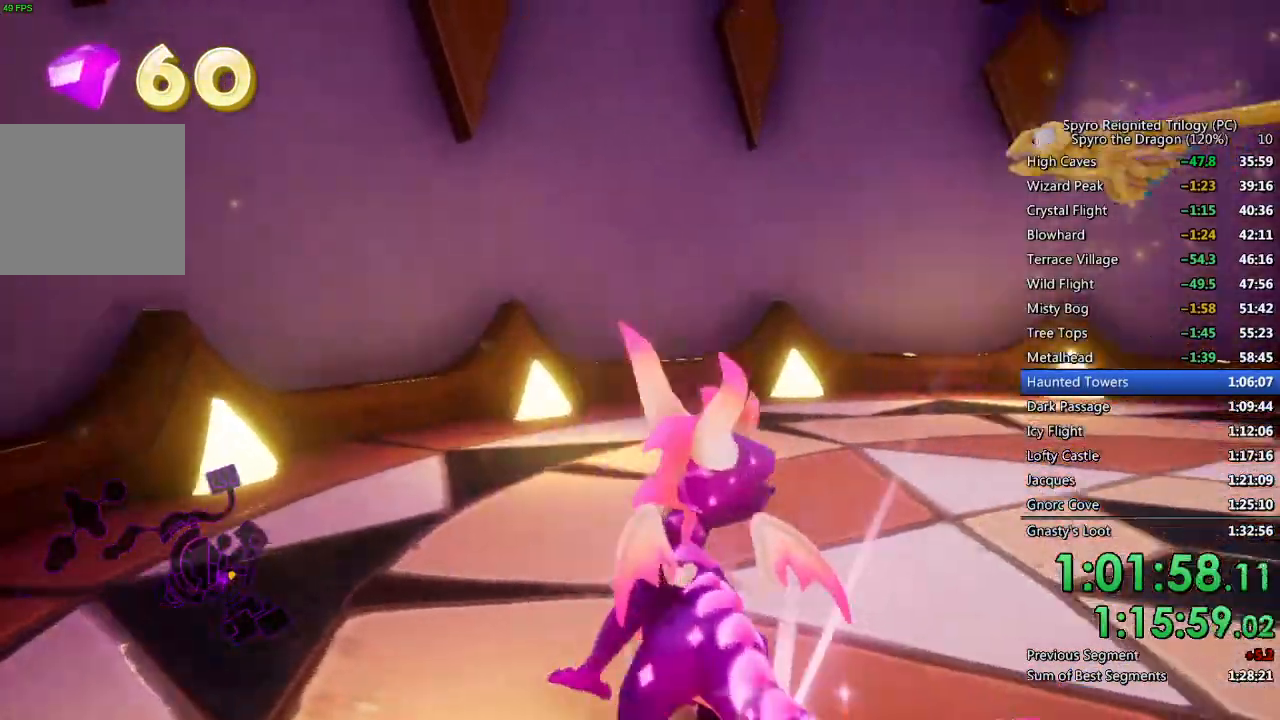
{"buttons": [], "left_stick": "down-right", "right_stick": "center", "events": [[33, "CIRCLE", "down"], [50, "left_stick", "right"], [83, "CIRCLE", "up"], [150, "CIRCLE", "down"], [200, "left_stick", "center"], [233, "CIRCLE", "up"], [283, "CIRCLE", "down"], [333, "left_stick", "right"], [367, "CIRCLE", "up"], [500, "left_stick", "down-right"]]}
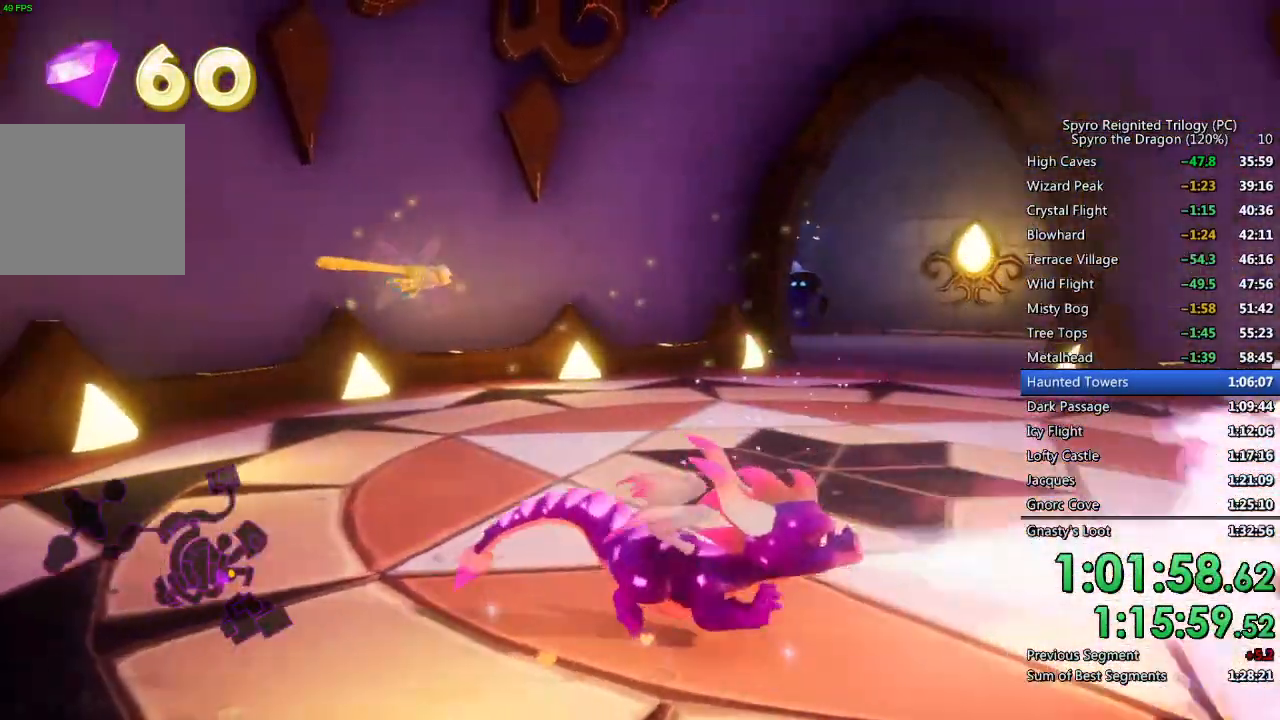
{"buttons": [], "left_stick": "center", "right_stick": "right", "events": [[33, "right_stick", "down-right"], [133, "left_stick", "right"], [233, "right_stick", "center"], [367, "left_stick", "center"], [483, "right_stick", "right"]]}
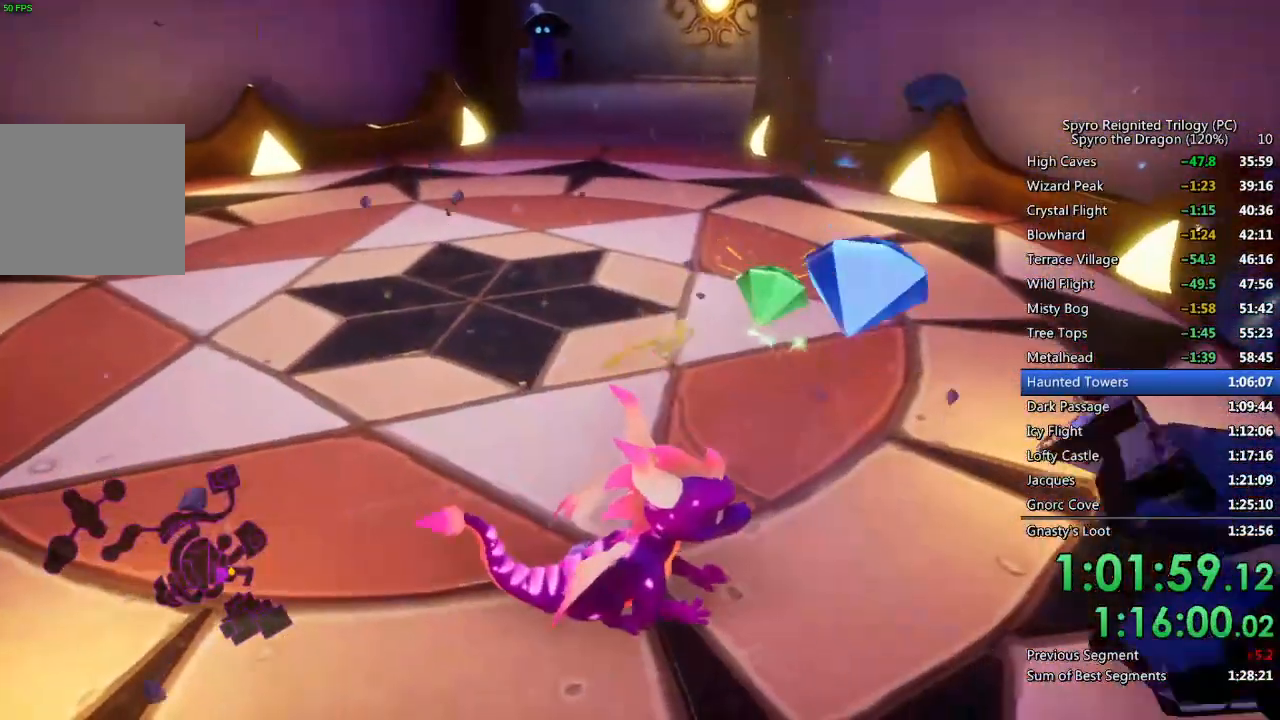
{"buttons": ["SQUARE"], "left_stick": "up", "right_stick": "center", "events": [[50, "right_stick", "center"], [67, "left_stick", "up"], [250, "SQUARE", "down"]]}
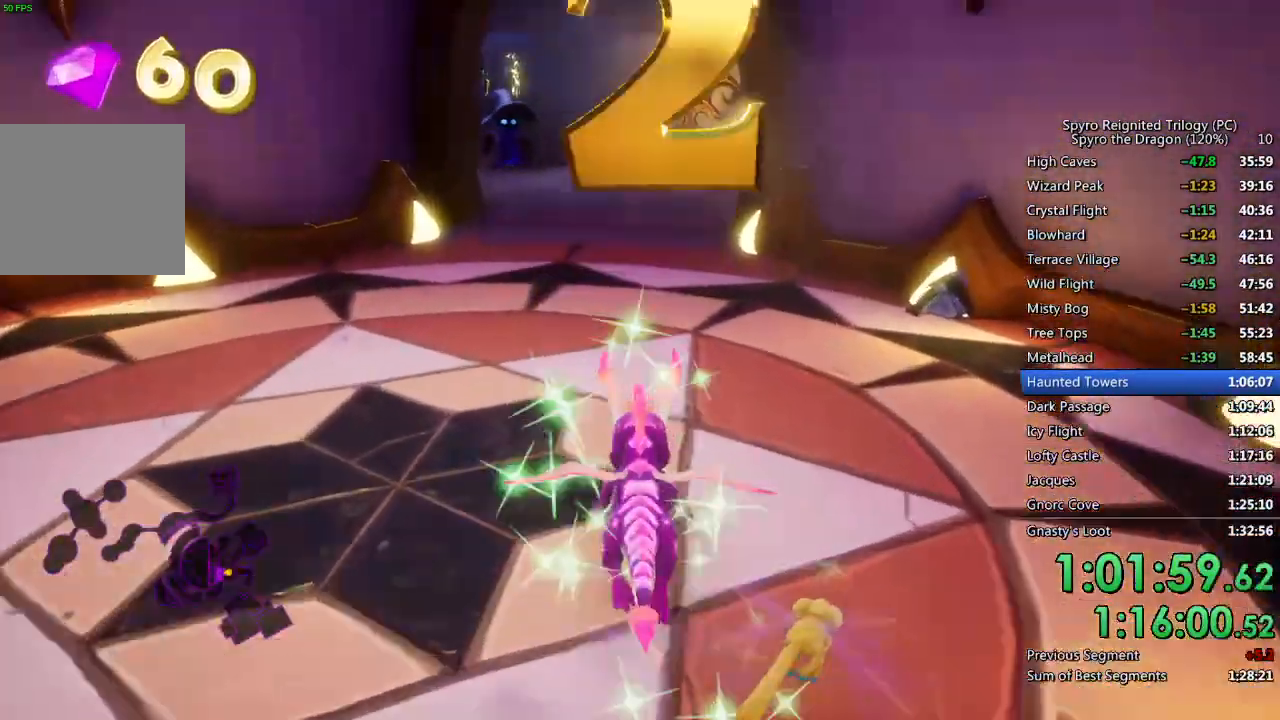
{"buttons": ["SQUARE"], "left_stick": "center", "right_stick": "center", "events": [[50, "left_stick", "center"], [283, "left_stick", "up-left"], [417, "left_stick", "center"]]}